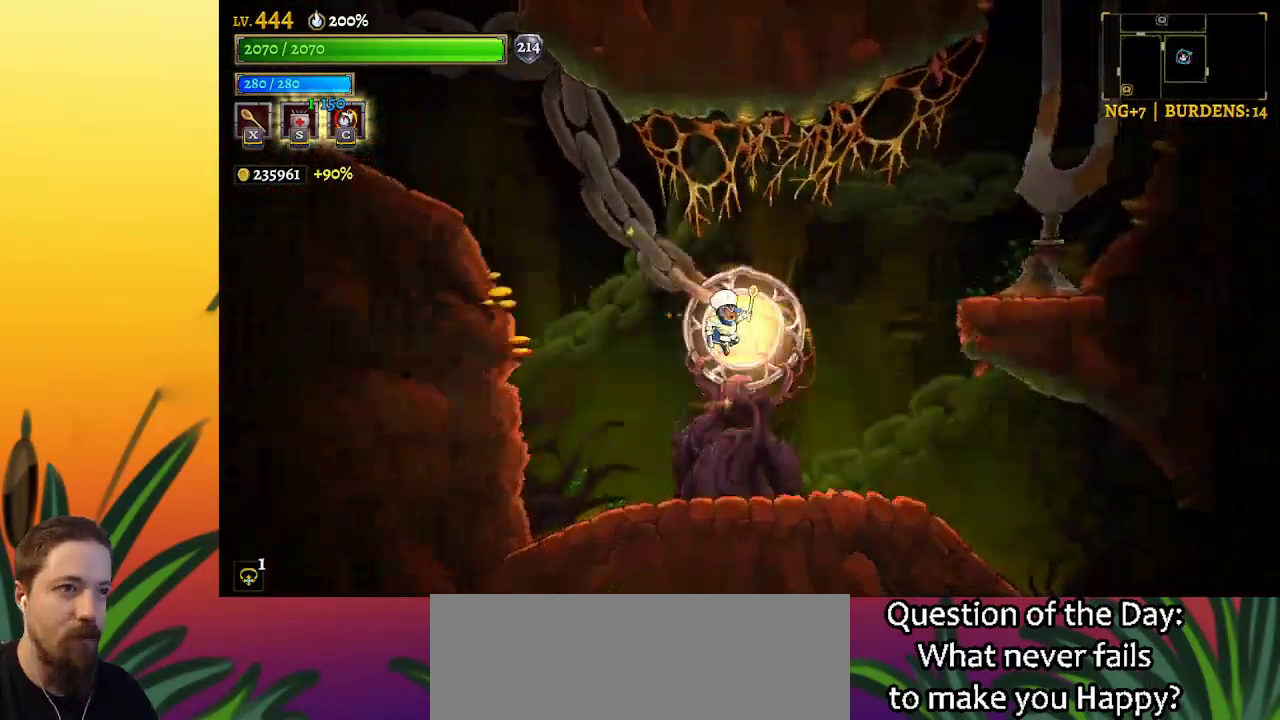
Gameplay with keyboard; each line is a JSON object with the keys held at the frame after it. "events" lists presses ("down") and releases ("up") of "a", "c", "d", "down", "left", "right", "s", "up", "x" and "z" between this image and that frame as [ms after this image, input, new state], when the widget could be followed in between. No other keys are recorded. Mouse input is not recorded.
{"keys": [], "events": []}
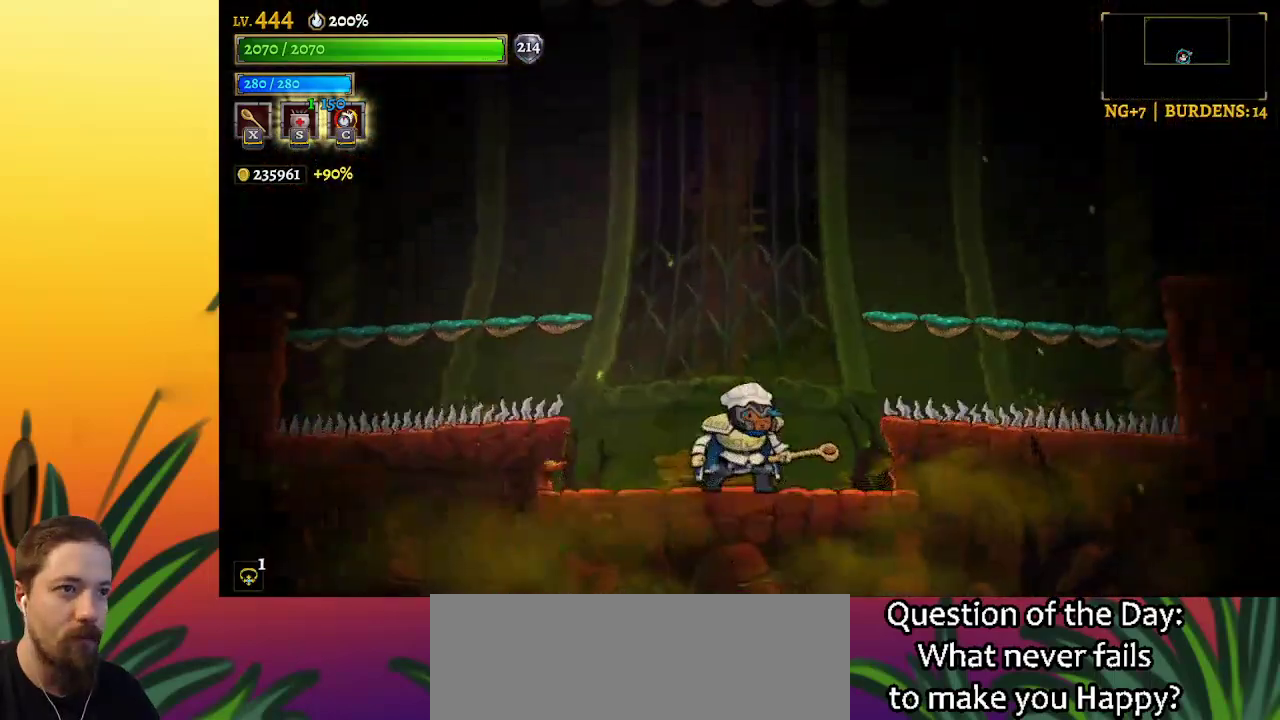
{"keys": ["right", "z"], "events": [[350, "z", "down"], [400, "right", "down"]]}
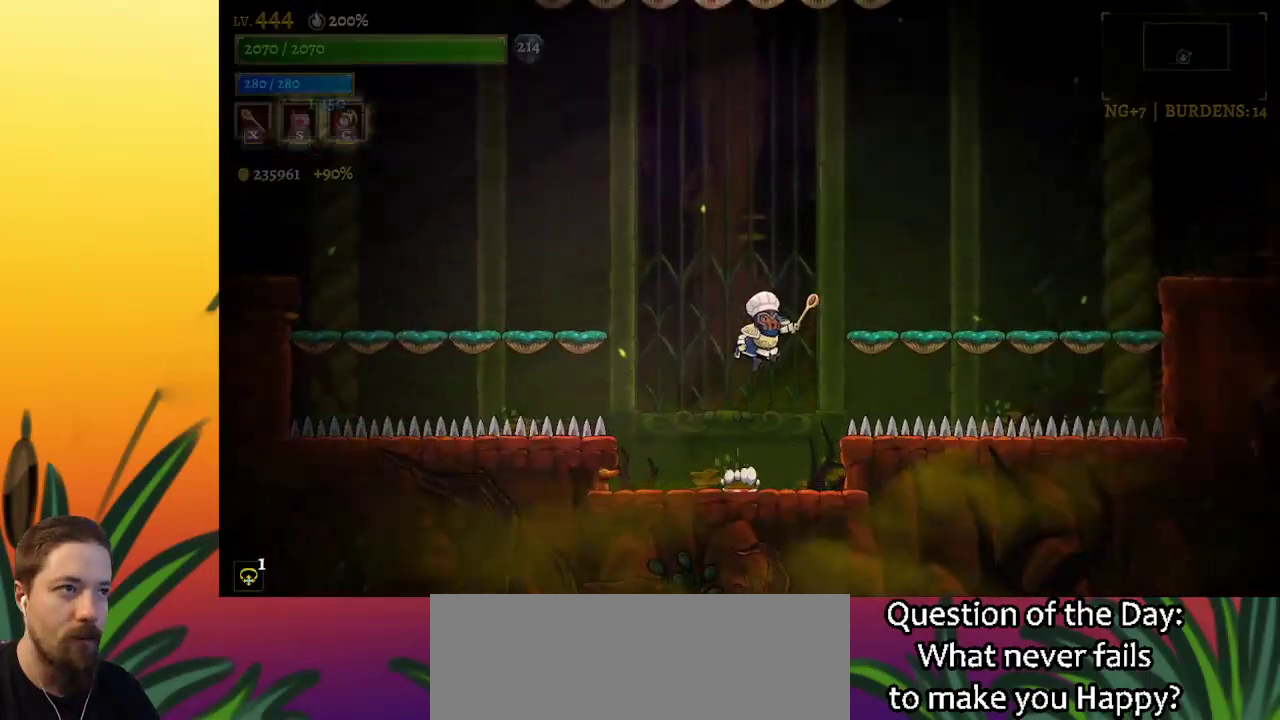
{"keys": [], "events": [[217, "z", "up"], [450, "right", "up"]]}
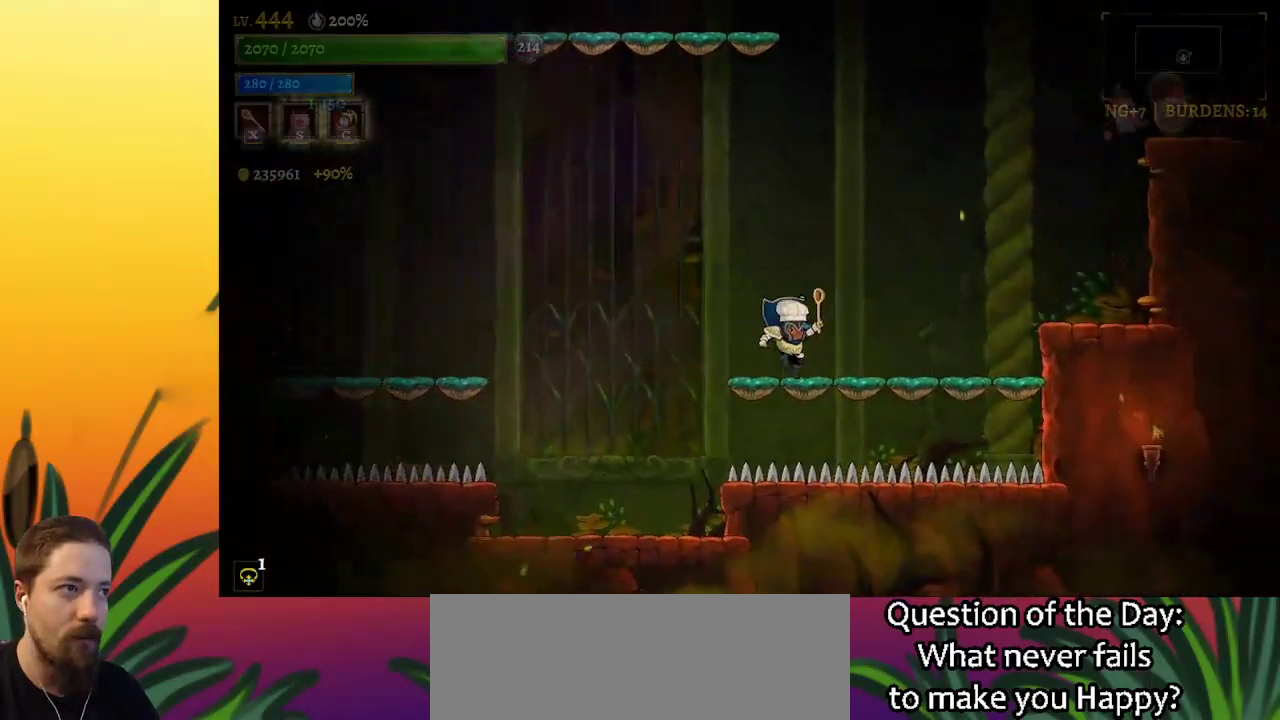
{"keys": [], "events": [[133, "right", "down"], [133, "z", "down"], [183, "x", "down"], [283, "z", "up"], [317, "x", "up"], [367, "right", "up"]]}
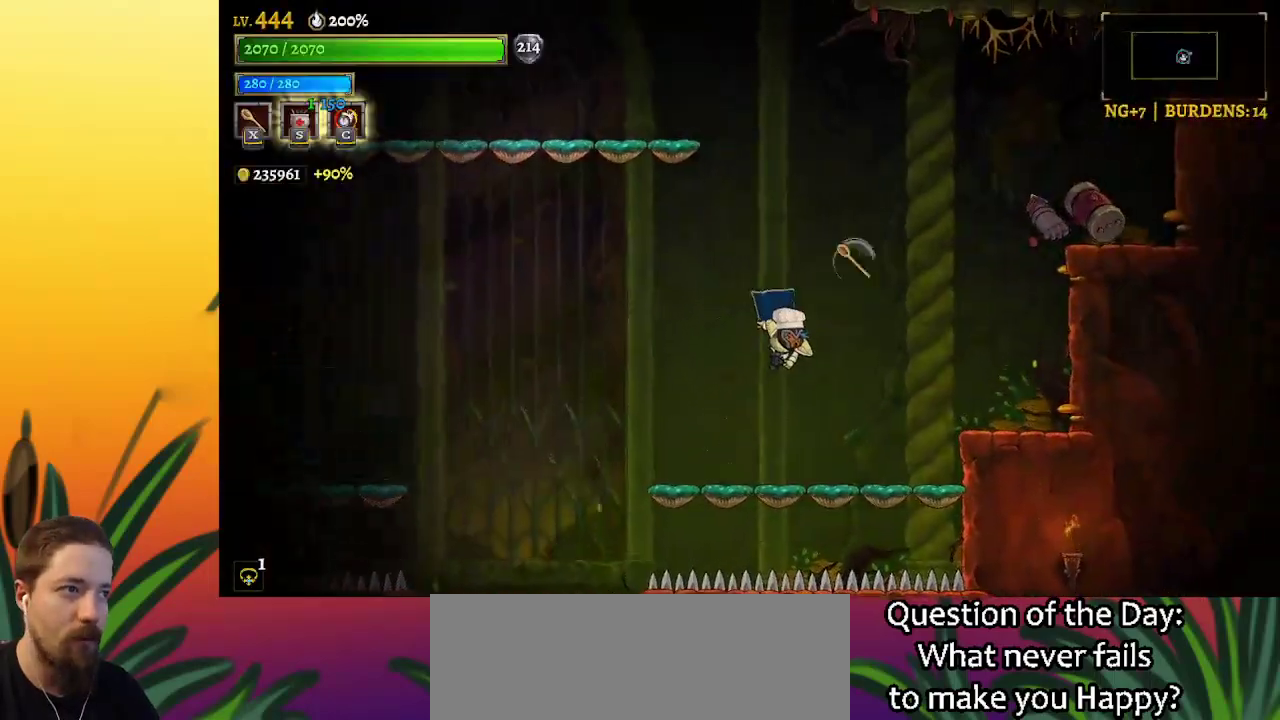
{"keys": [], "events": [[250, "z", "down"], [300, "x", "down"], [383, "x", "up"], [433, "z", "up"]]}
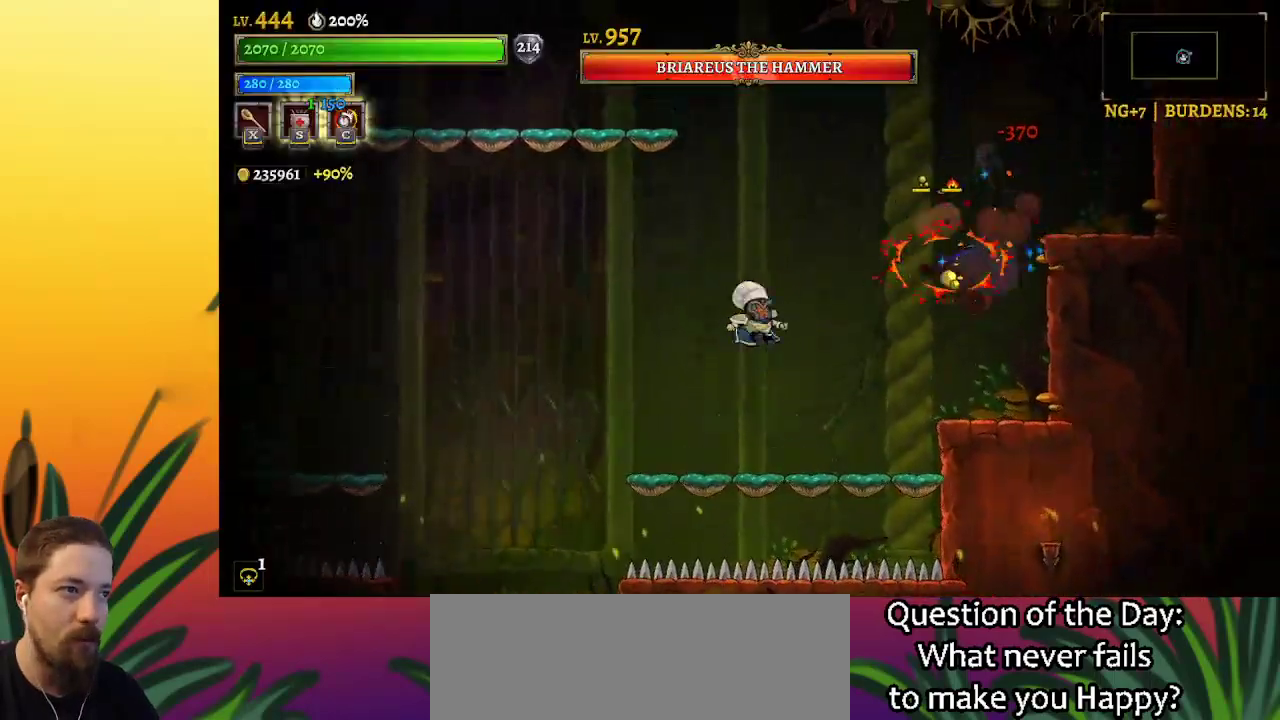
{"keys": ["left", "z"], "events": [[83, "left", "down"], [400, "z", "down"]]}
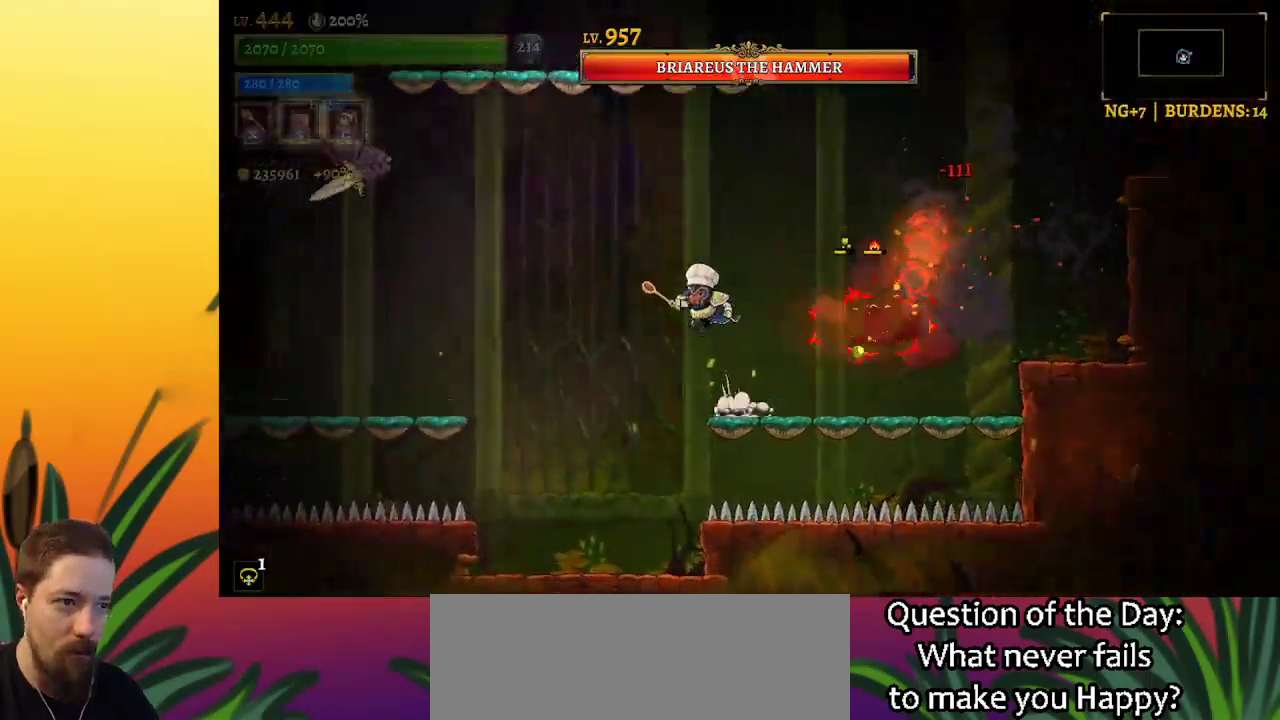
{"keys": ["d", "right", "z"], "events": [[183, "left", "up"], [183, "right", "down"], [367, "d", "down"]]}
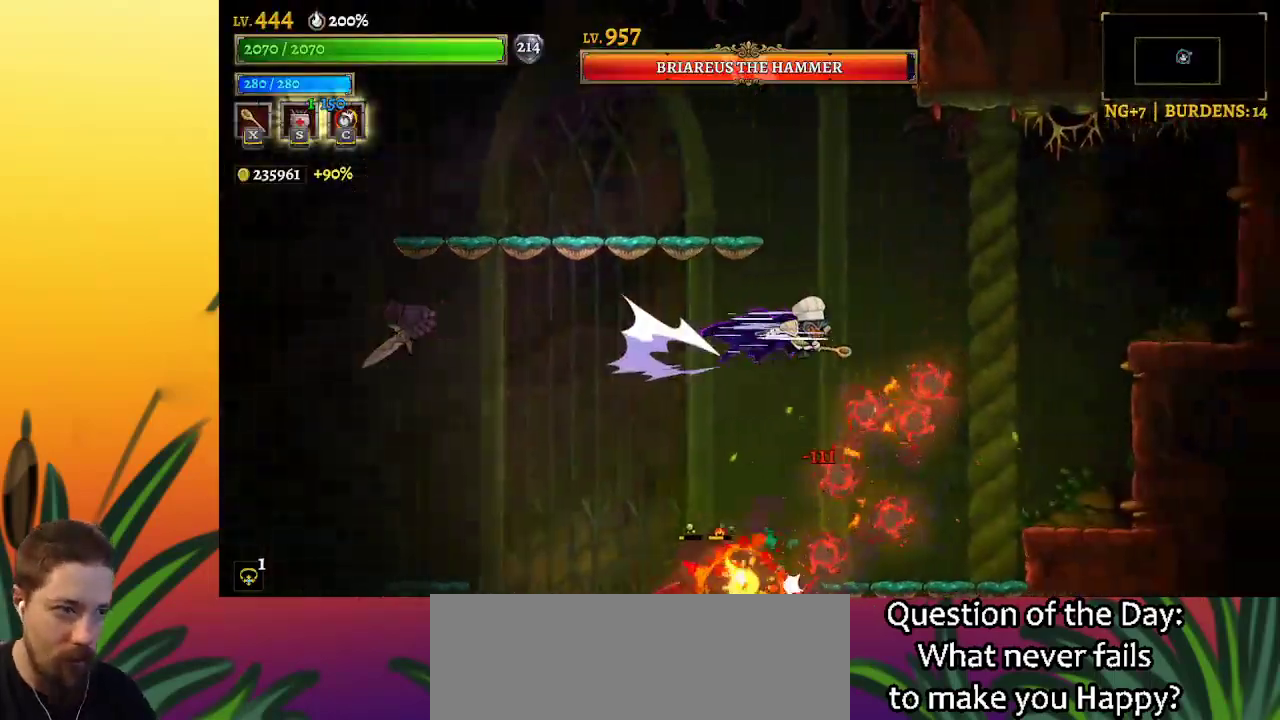
{"keys": ["right"], "events": [[283, "d", "up"], [283, "z", "up"]]}
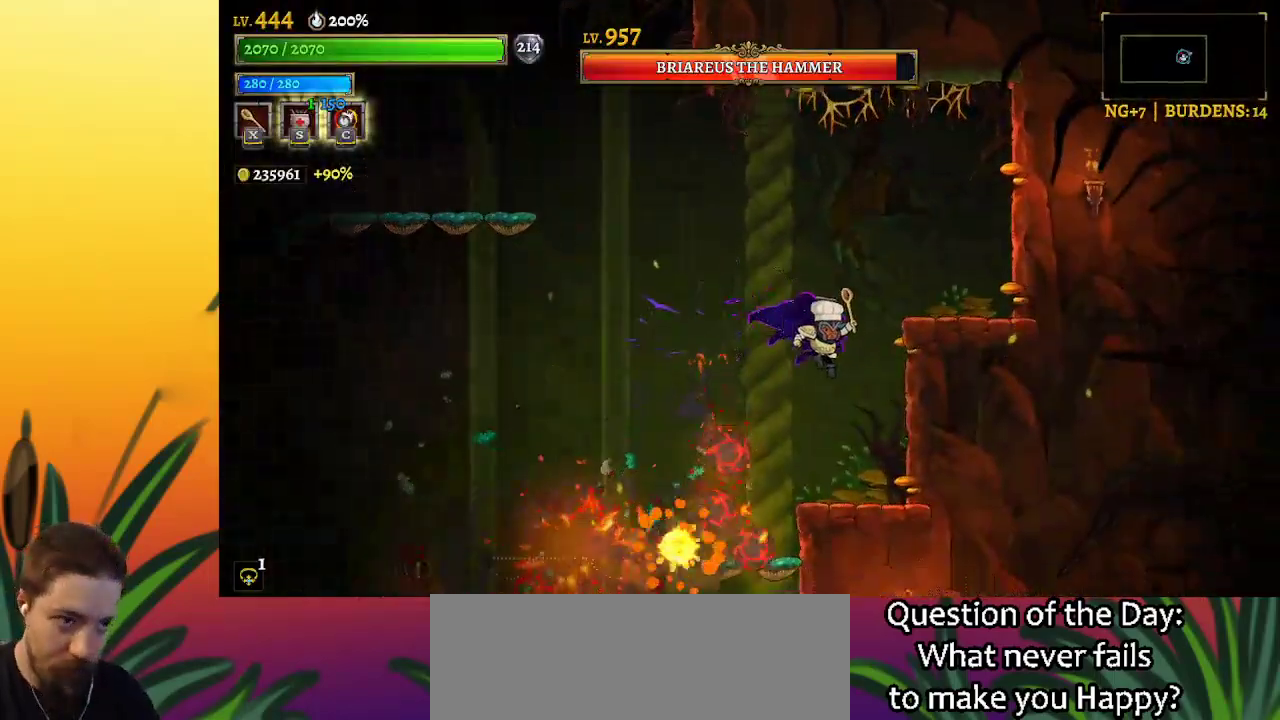
{"keys": [], "events": [[117, "left", "down"], [117, "right", "up"], [167, "left", "up"]]}
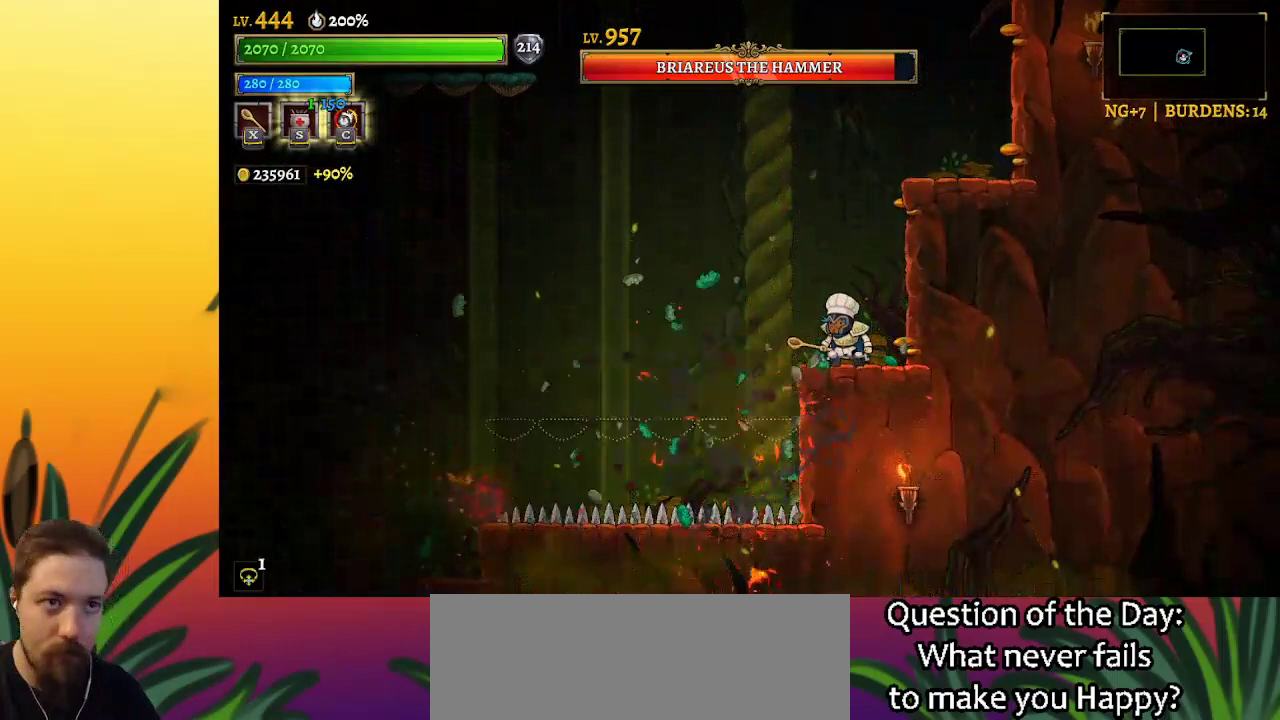
{"keys": [], "events": [[250, "x", "down"], [350, "x", "up"]]}
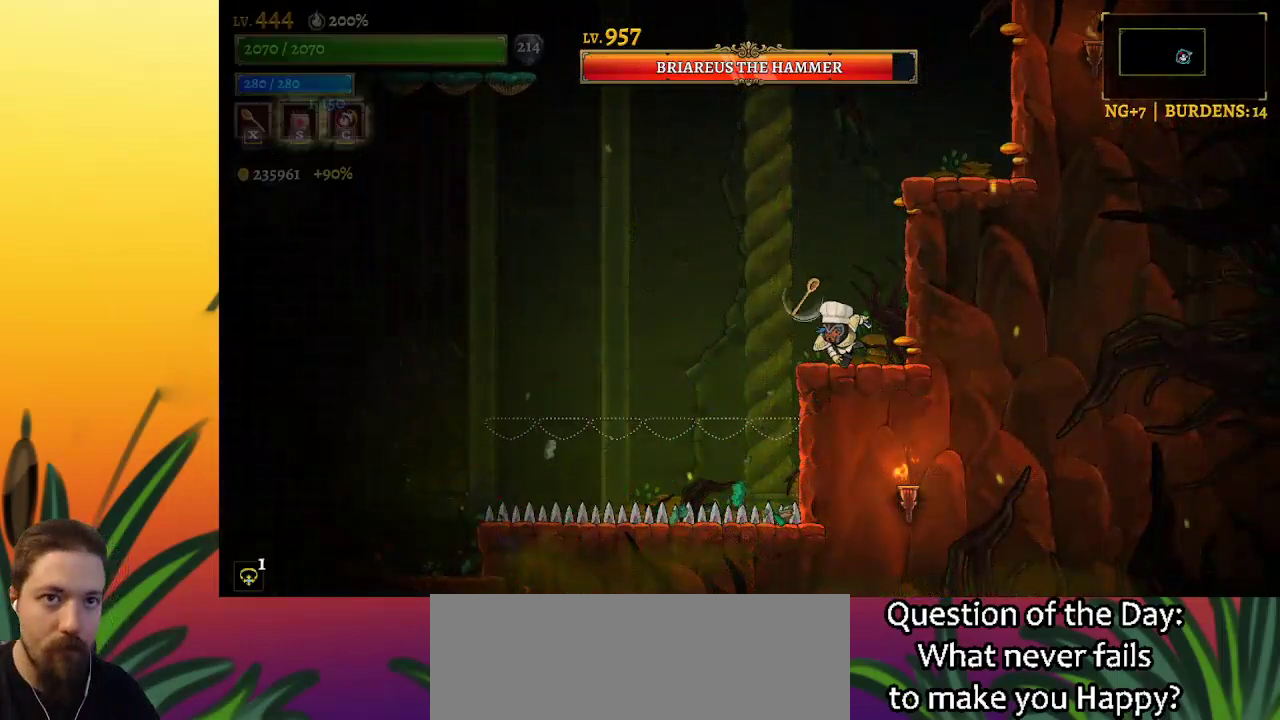
{"keys": ["z"], "events": [[317, "z", "down"]]}
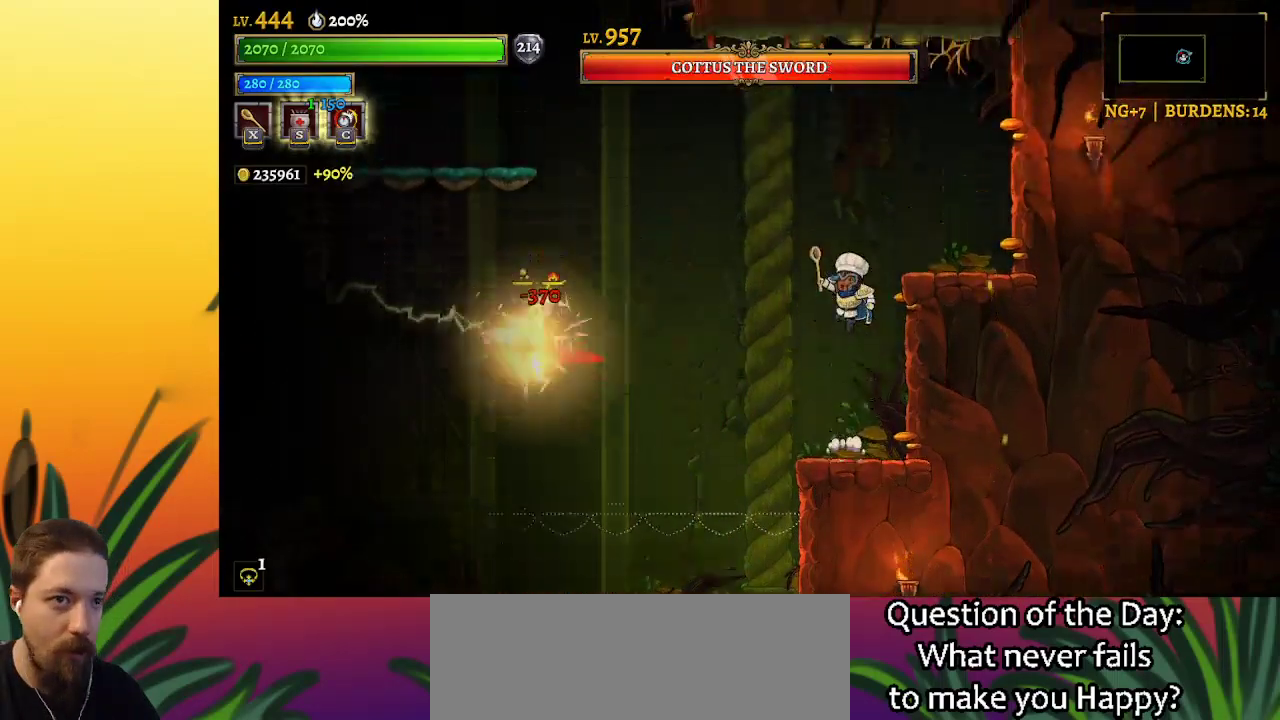
{"keys": [], "events": [[17, "right", "down"], [250, "z", "up"], [433, "right", "up"]]}
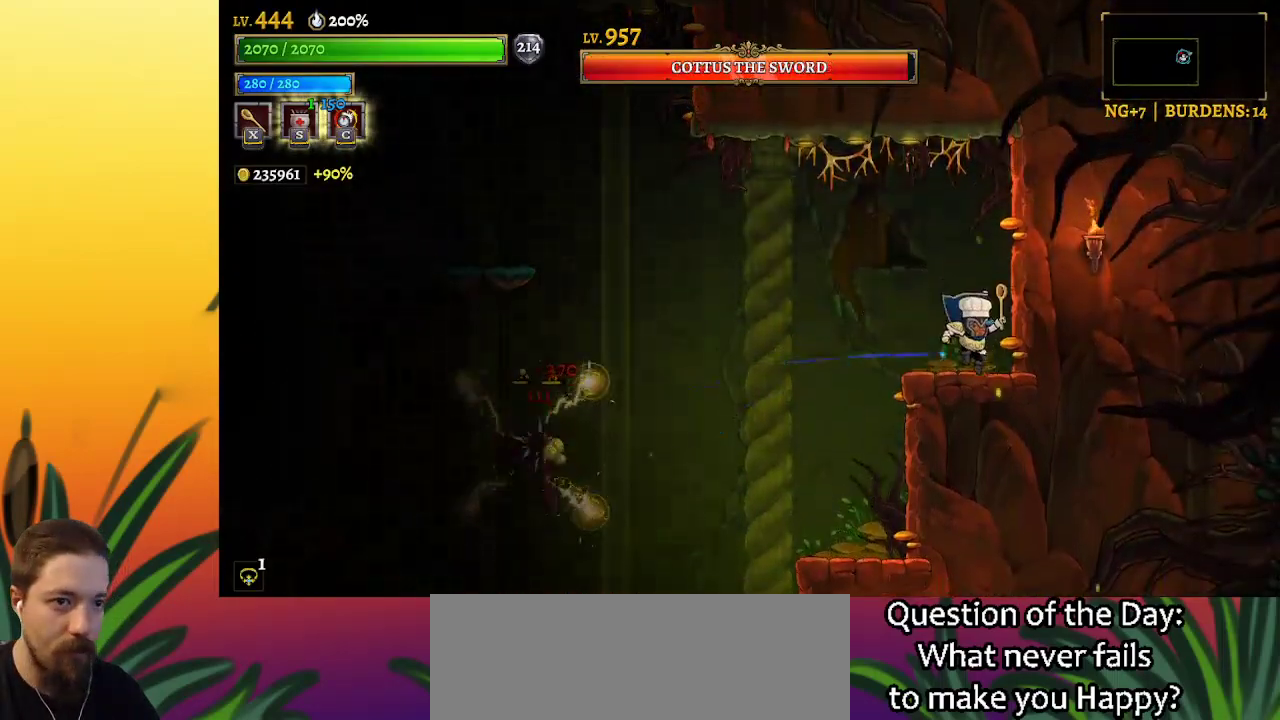
{"keys": [], "events": [[367, "left", "down"], [417, "left", "up"]]}
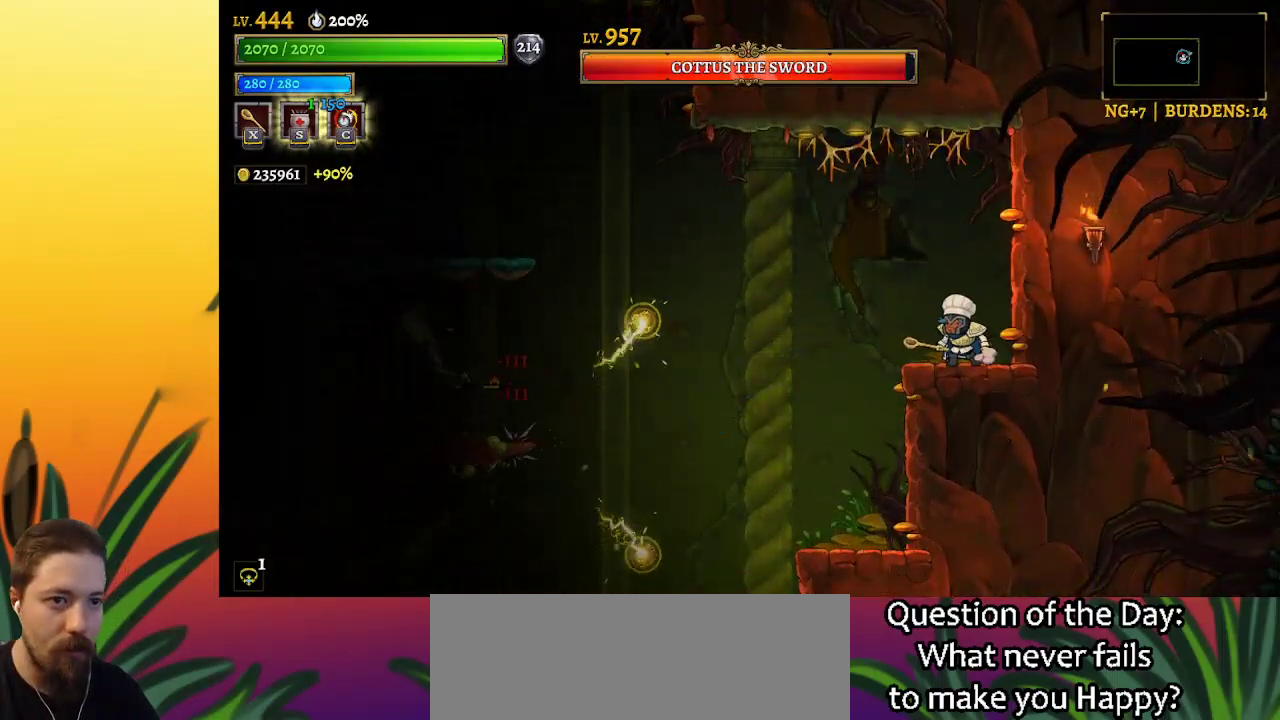
{"keys": ["z"], "events": [[417, "z", "down"]]}
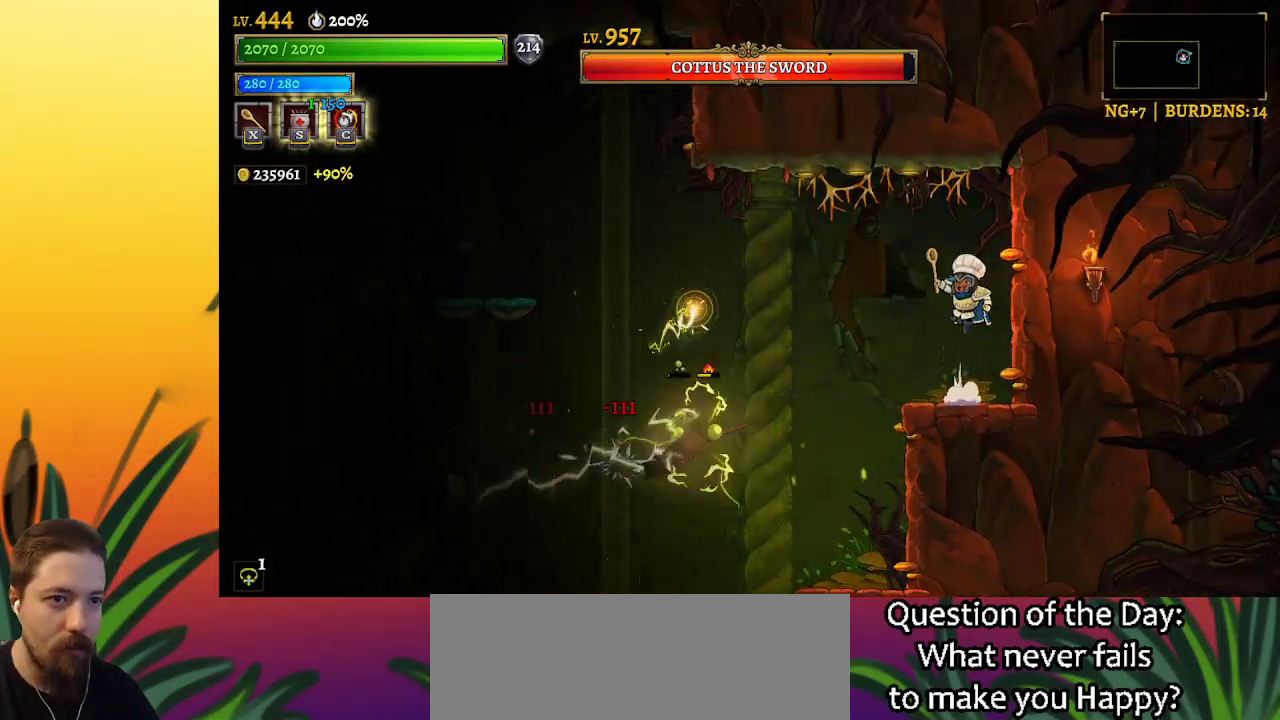
{"keys": ["a", "left"], "events": [[17, "left", "down"], [300, "z", "up"], [383, "a", "down"]]}
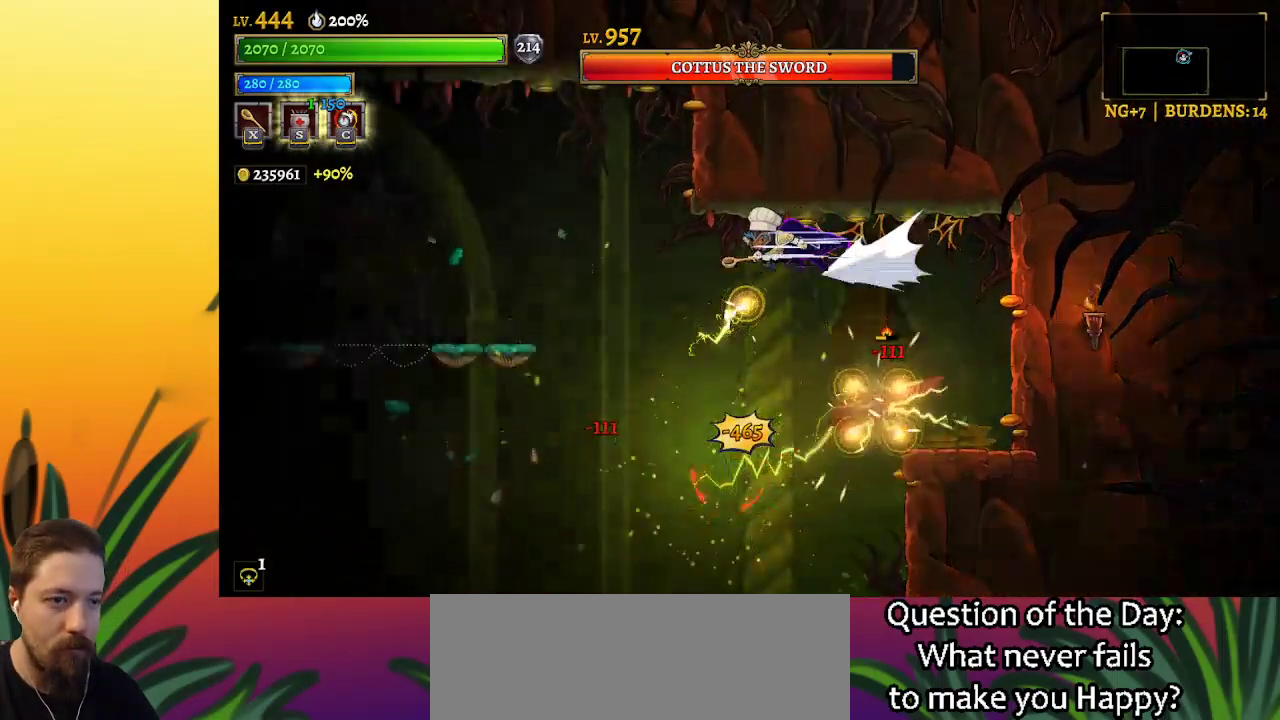
{"keys": ["left"], "events": [[367, "a", "up"]]}
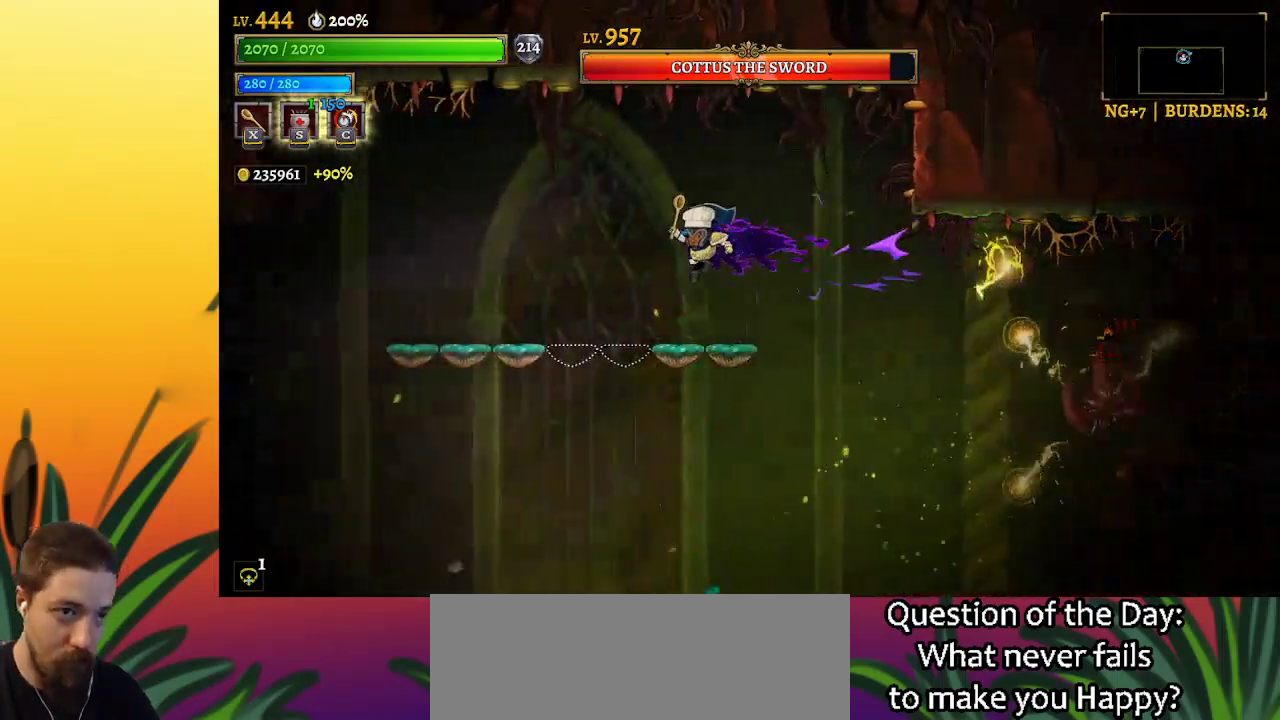
{"keys": [], "events": [[100, "left", "up"], [233, "right", "down"], [283, "right", "up"]]}
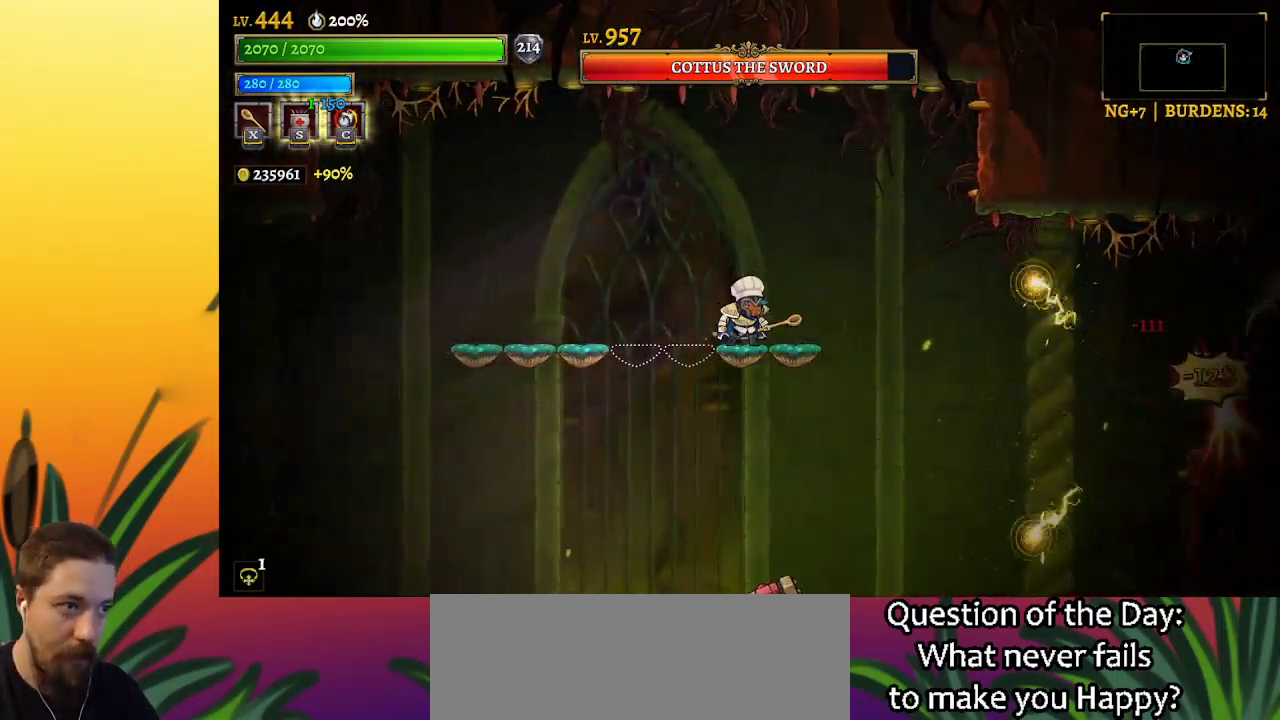
{"keys": ["left", "z"], "events": [[67, "left", "down"], [117, "z", "down"]]}
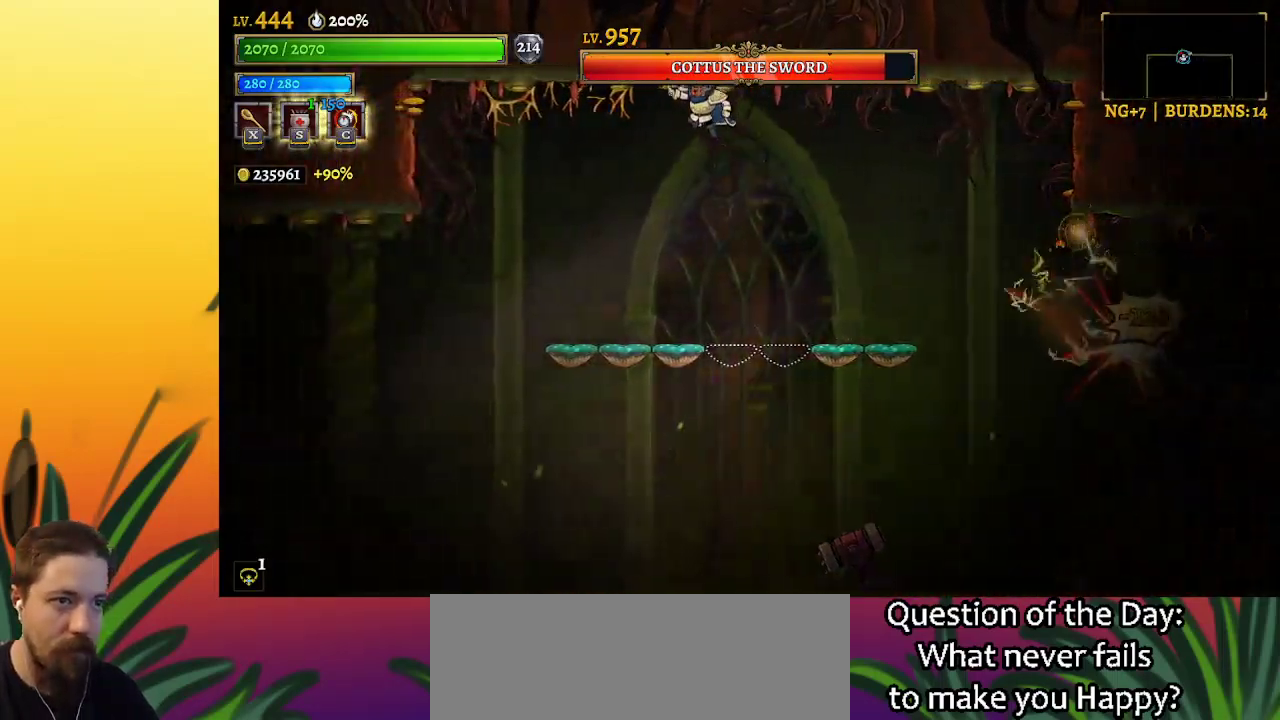
{"keys": ["right"], "events": [[183, "z", "up"], [467, "left", "up"], [467, "right", "down"]]}
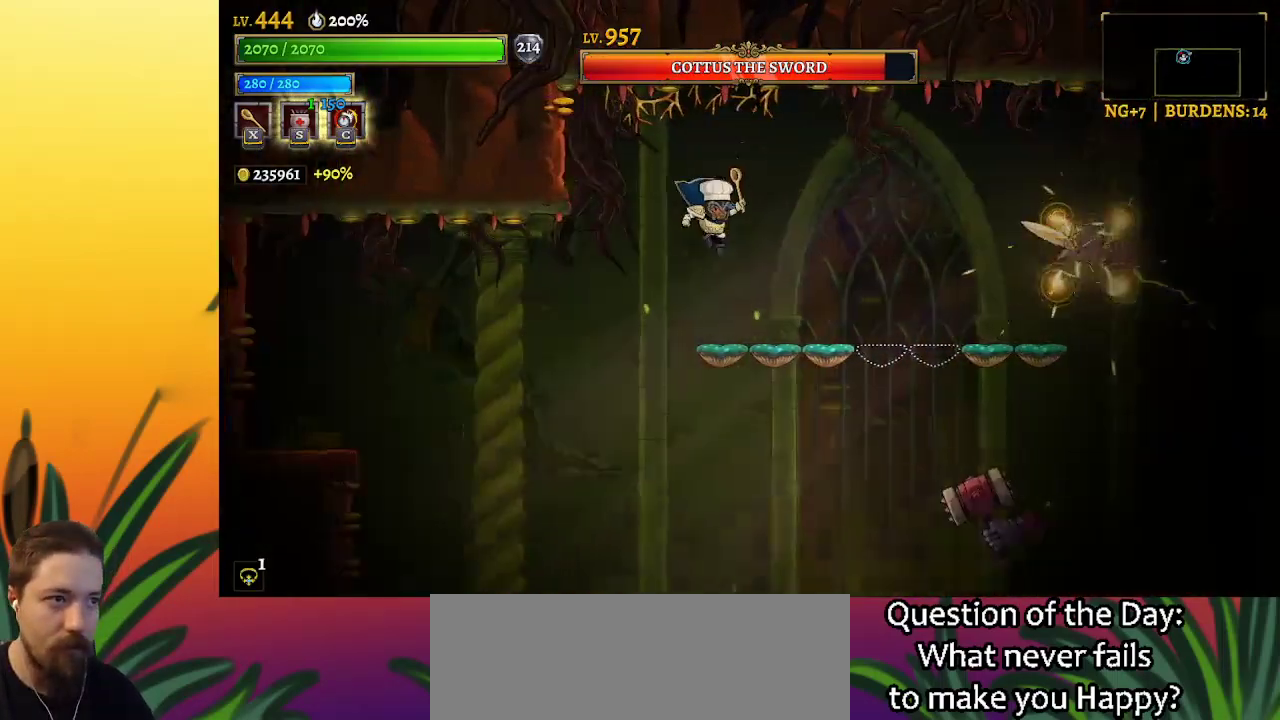
{"keys": [], "events": [[167, "x", "down"], [217, "right", "up"], [217, "x", "up"], [367, "left", "down"], [500, "left", "up"]]}
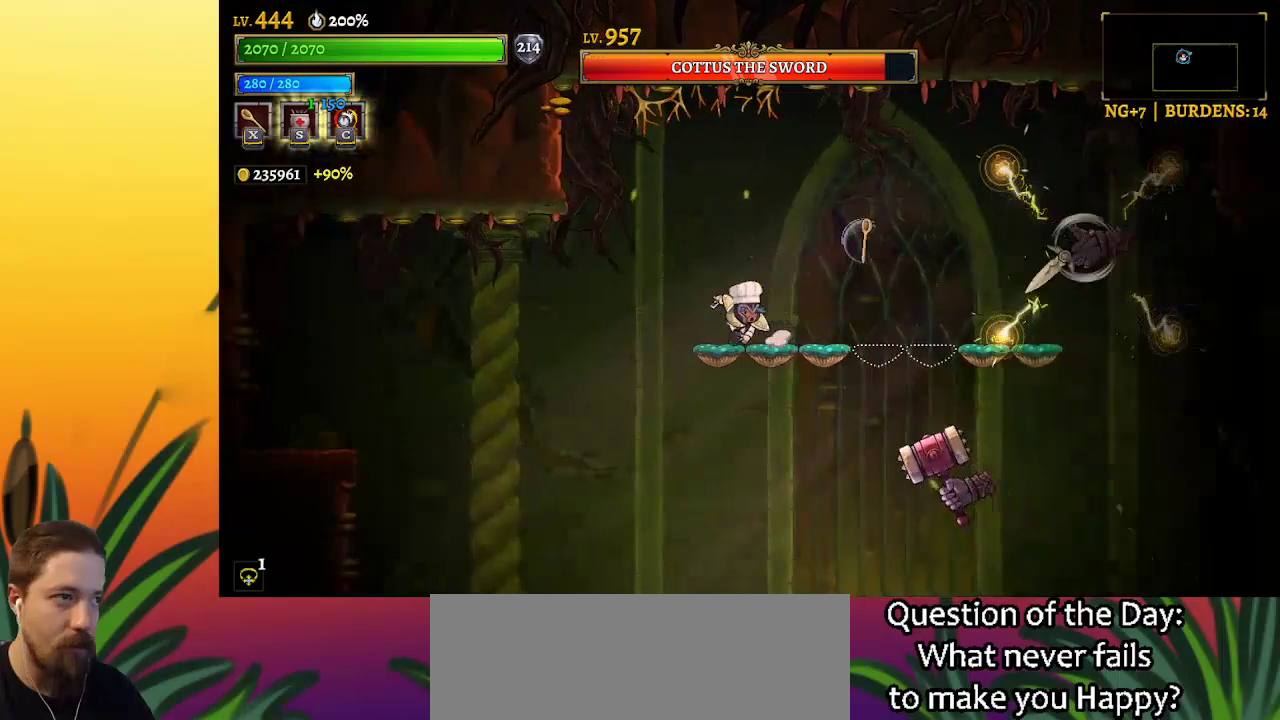
{"keys": ["x"], "events": [[417, "right", "down"], [500, "right", "up"], [500, "x", "down"]]}
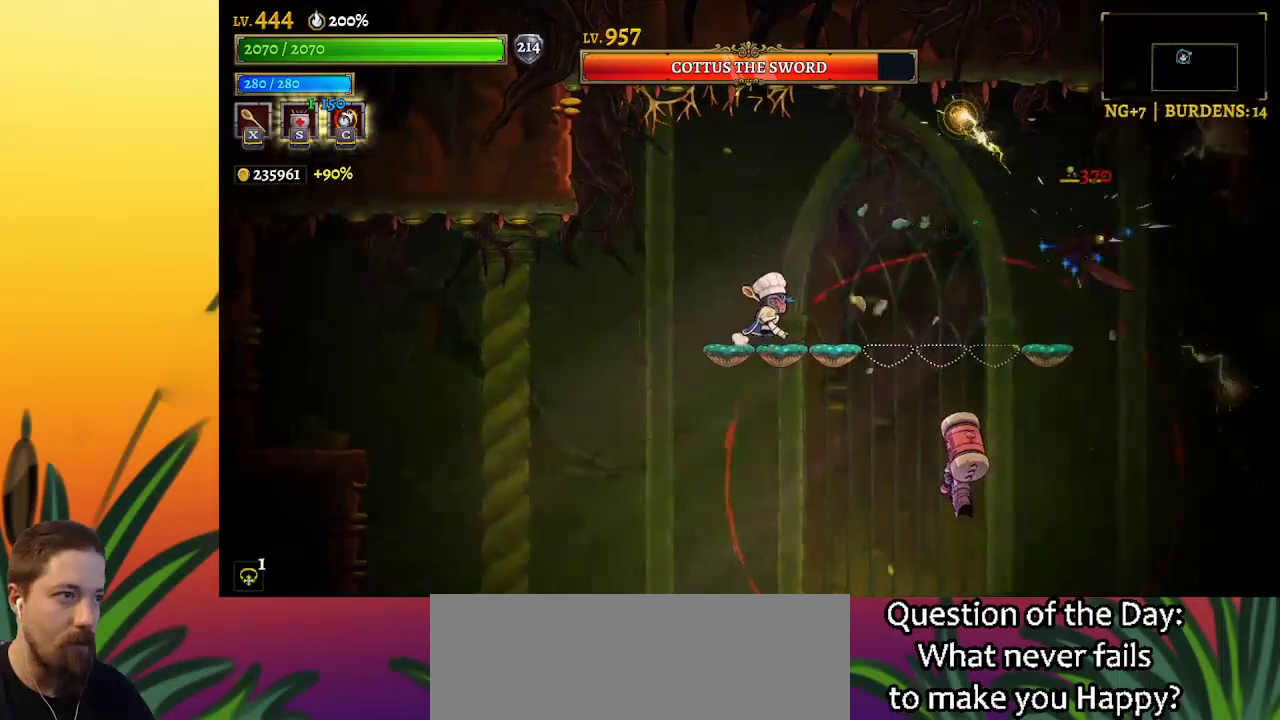
{"keys": ["left"], "events": [[67, "x", "up"], [267, "left", "down"], [367, "z", "down"], [467, "z", "up"]]}
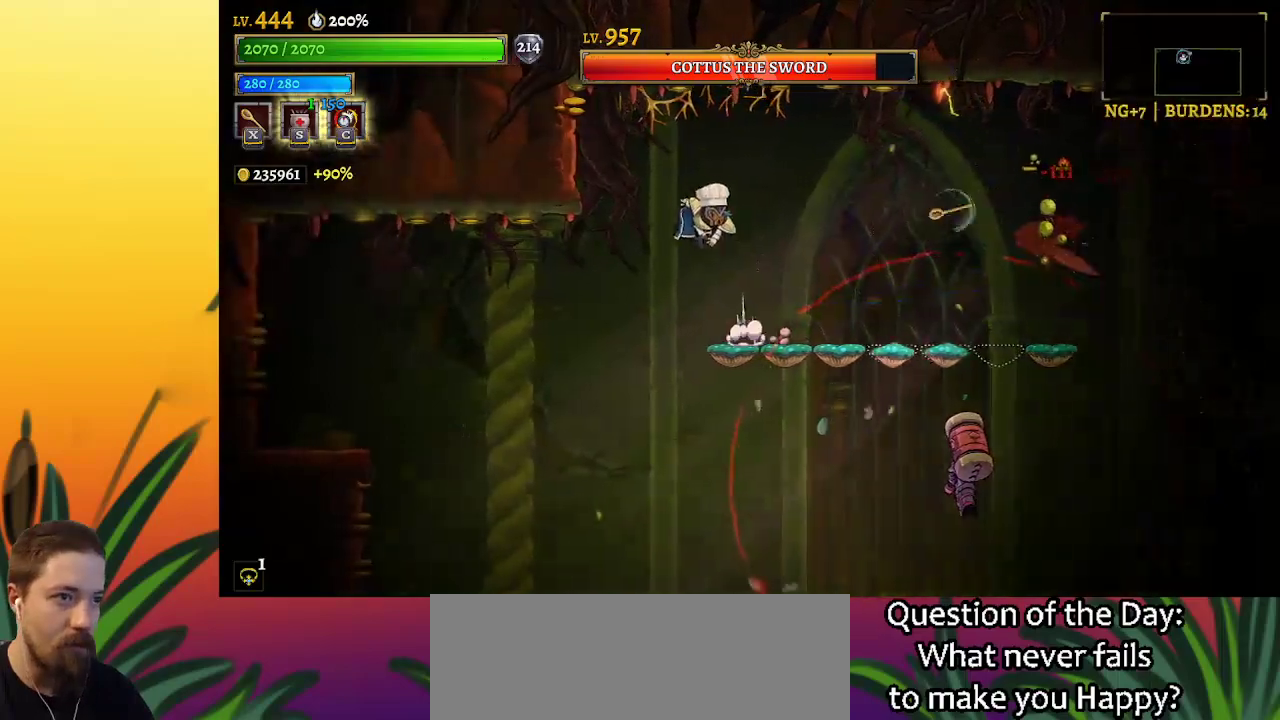
{"keys": ["z"], "events": [[250, "left", "up"], [250, "right", "down"], [283, "x", "down"], [333, "right", "up"], [383, "x", "up"], [483, "z", "down"]]}
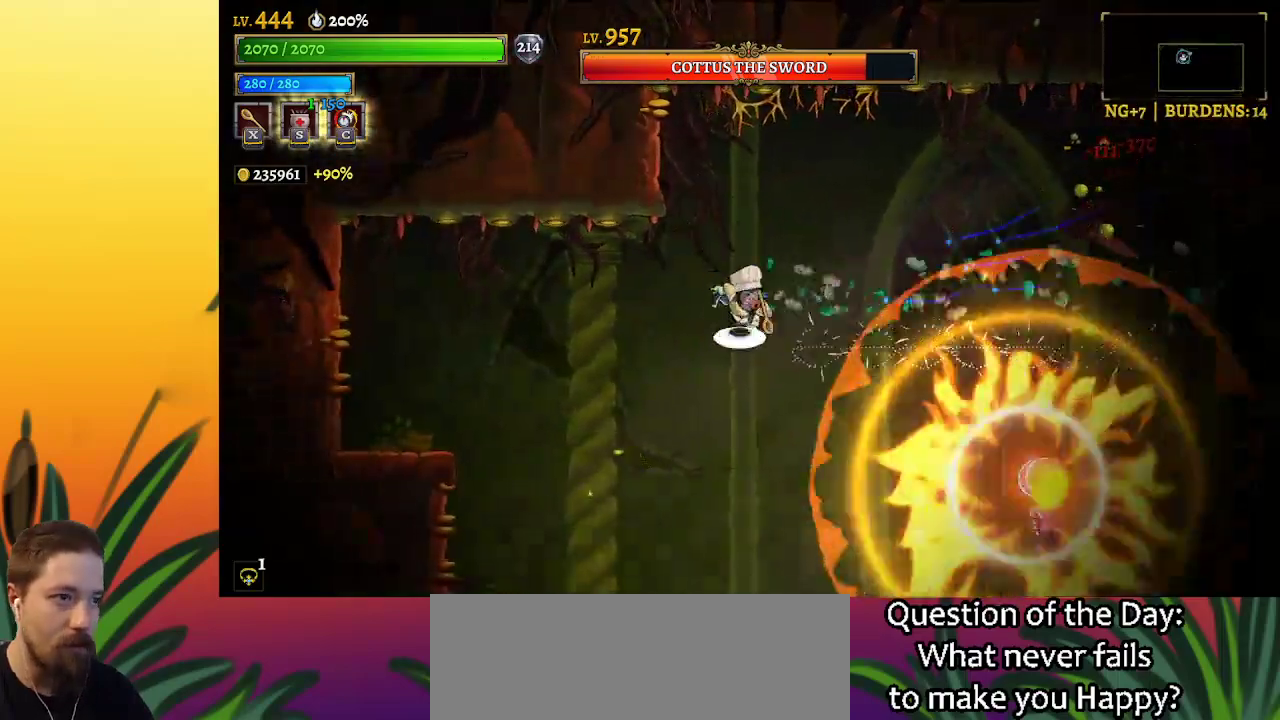
{"keys": ["left"], "events": [[183, "left", "down"], [217, "z", "up"]]}
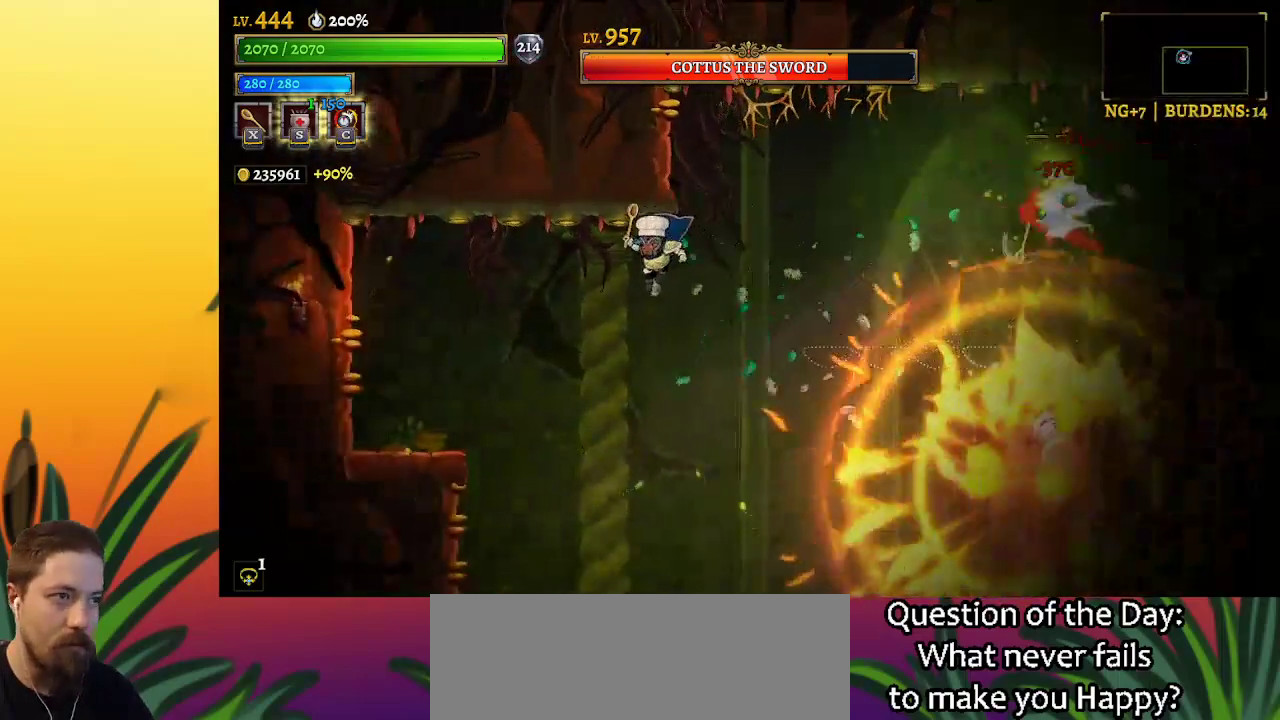
{"keys": ["left"], "events": []}
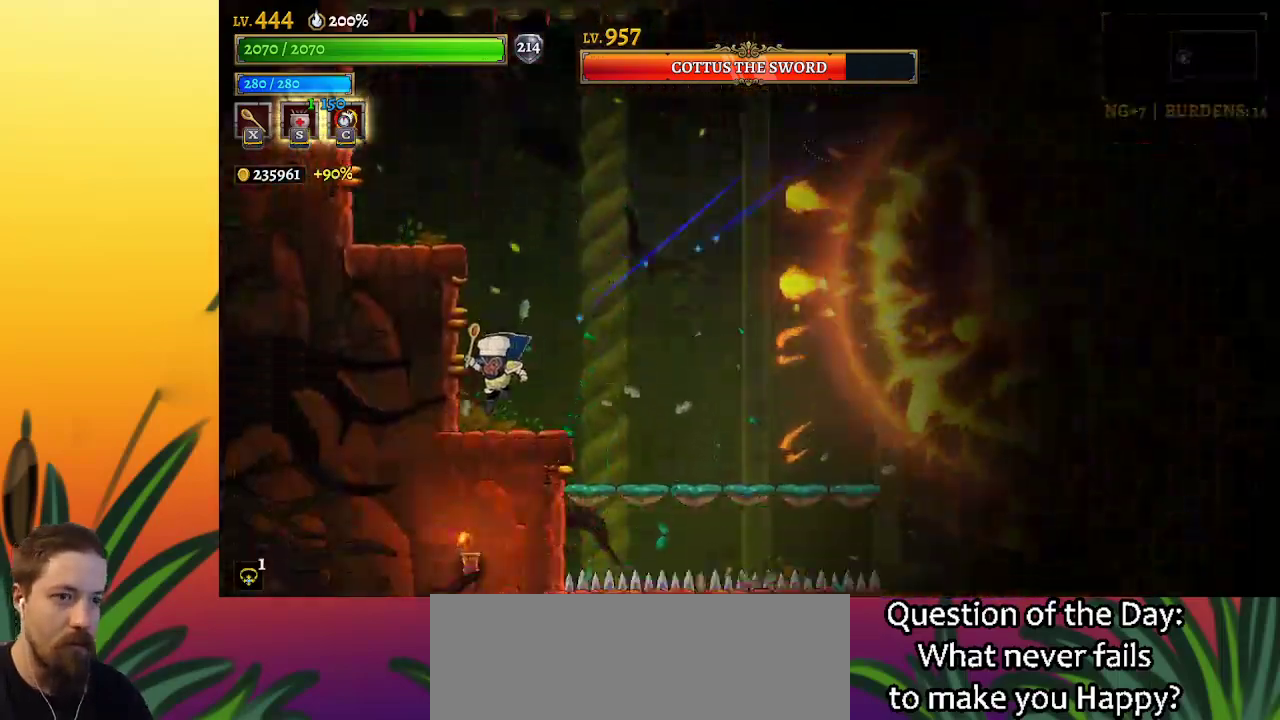
{"keys": [], "events": [[133, "left", "up"], [283, "right", "down"], [333, "right", "up"]]}
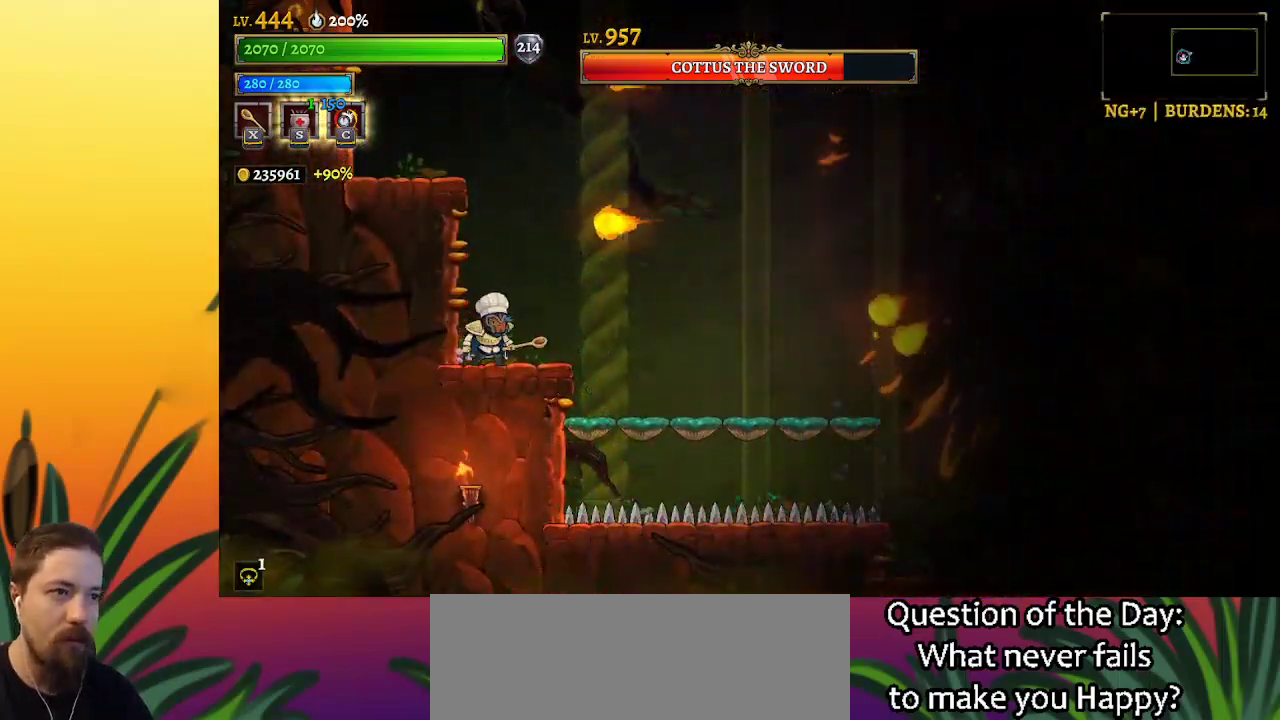
{"keys": ["right", "z"], "events": [[333, "right", "down"], [483, "z", "down"]]}
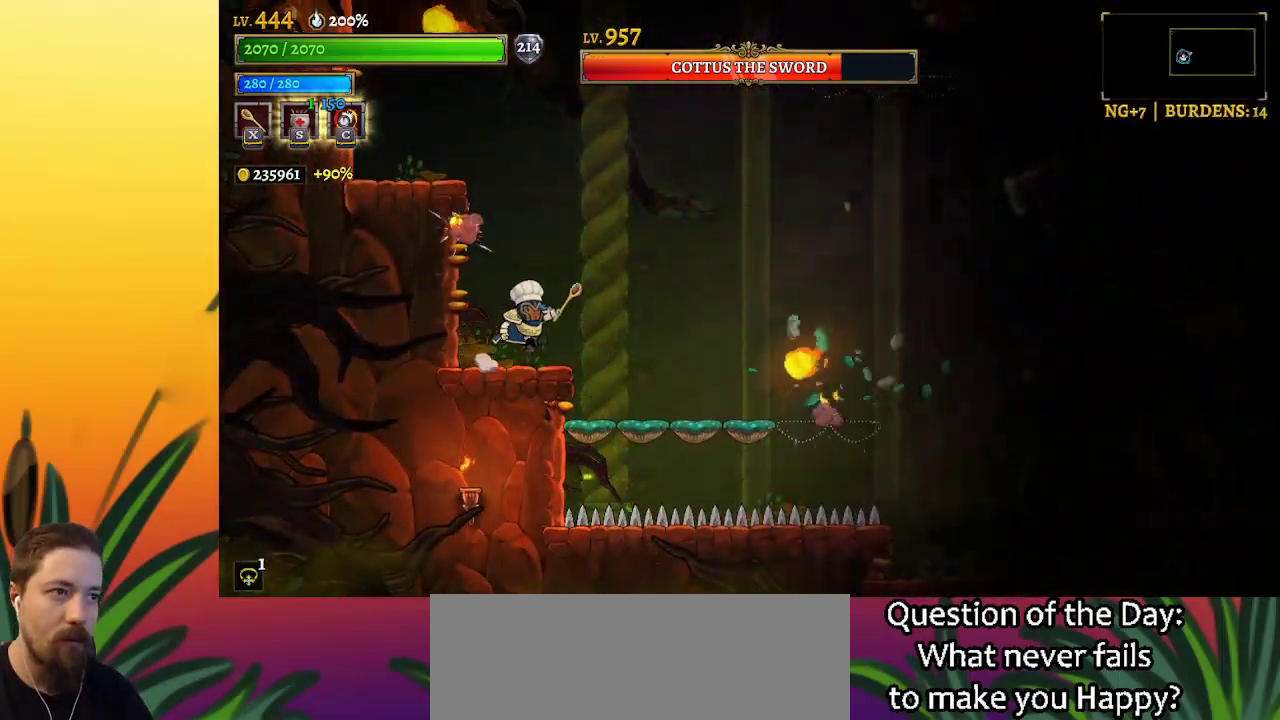
{"keys": ["left"], "events": [[117, "x", "down"], [167, "z", "up"], [217, "x", "up"], [267, "right", "up"], [317, "left", "down"]]}
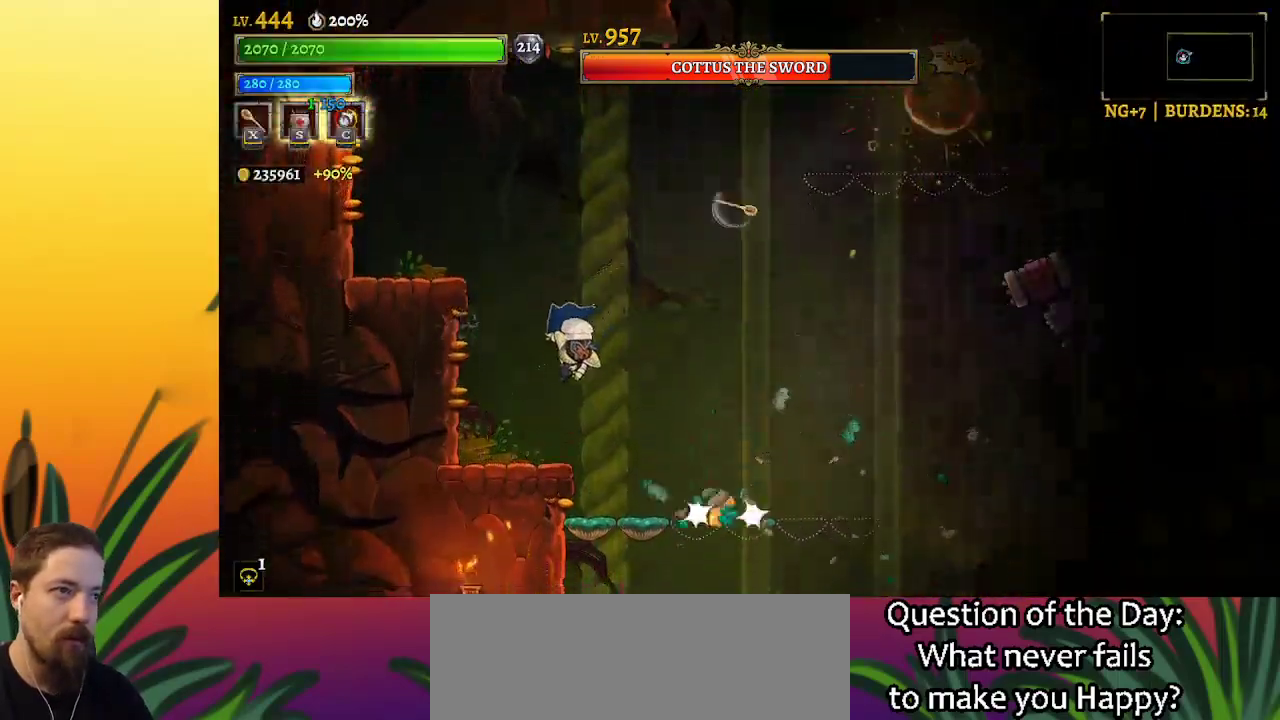
{"keys": ["right"], "events": [[133, "left", "up"], [233, "right", "down"], [333, "z", "down"], [467, "z", "up"]]}
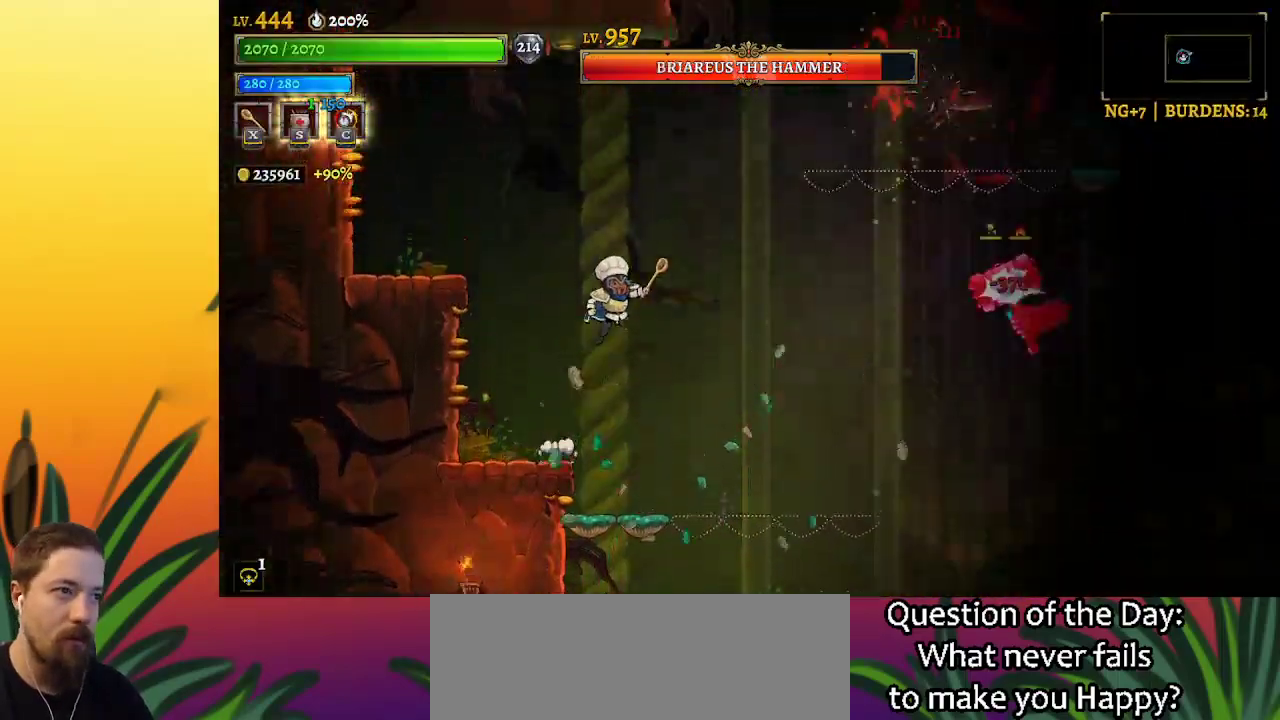
{"keys": [], "events": [[17, "x", "down"], [100, "left", "down"], [100, "right", "up"], [100, "x", "up"], [483, "left", "up"]]}
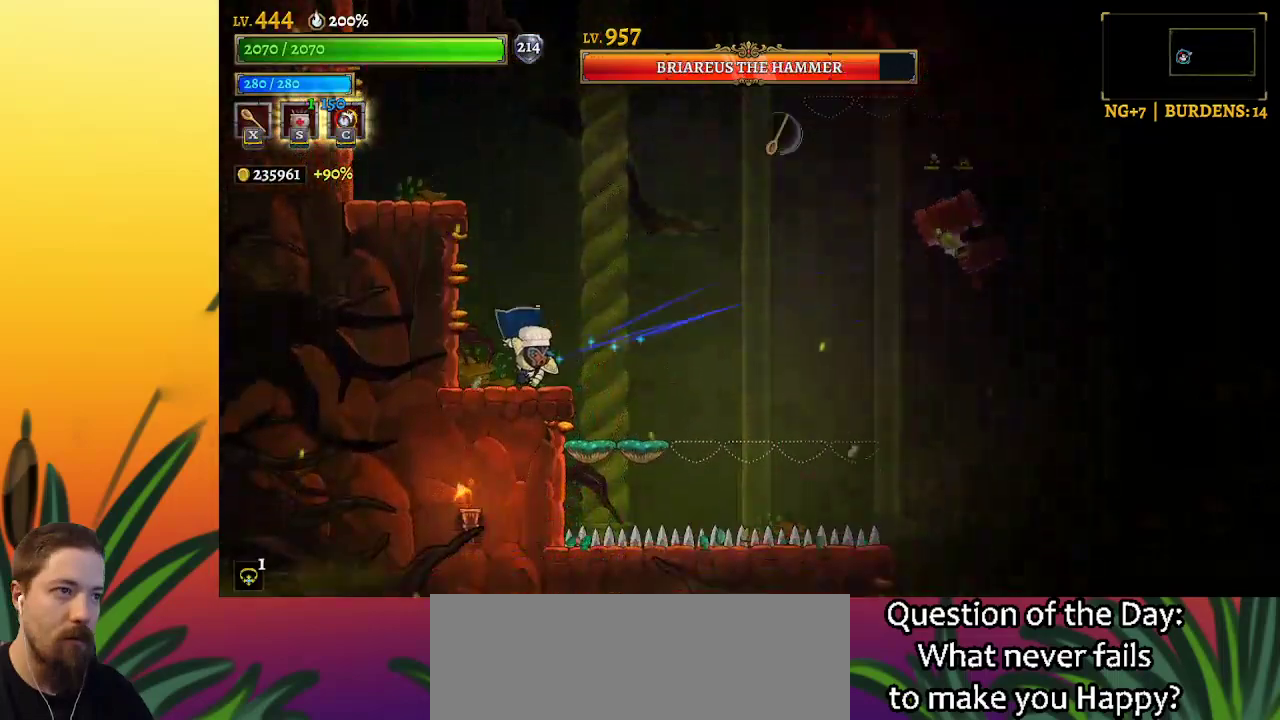
{"keys": ["x"], "events": [[67, "right", "down"], [217, "right", "up"], [450, "x", "down"]]}